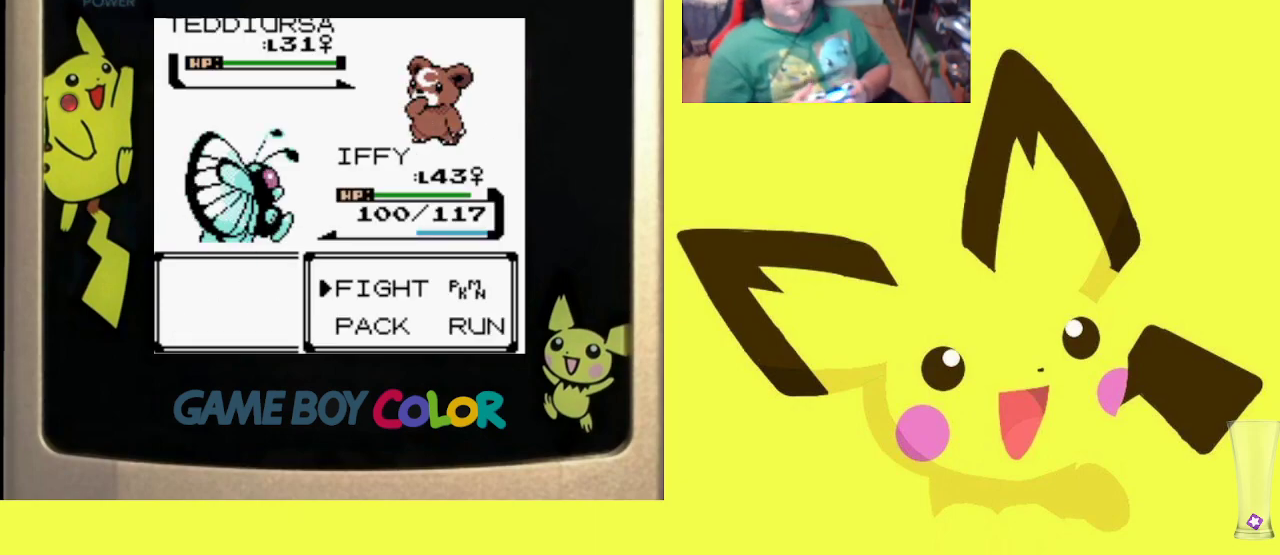
Gameplay with a controller (PlayStation layout); each line is a JSON object with the inputs held at the frame after it. "events" lists button and stick changes between this image and that frame as [ms after this image, input, new state], when the widget could be followed in between. Not read: left_stick right_stick.
{"buttons": ["DPAD_UP"], "events": [[250, "CIRCLE", "down"], [367, "CIRCLE", "up"], [483, "DPAD_UP", "down"]]}
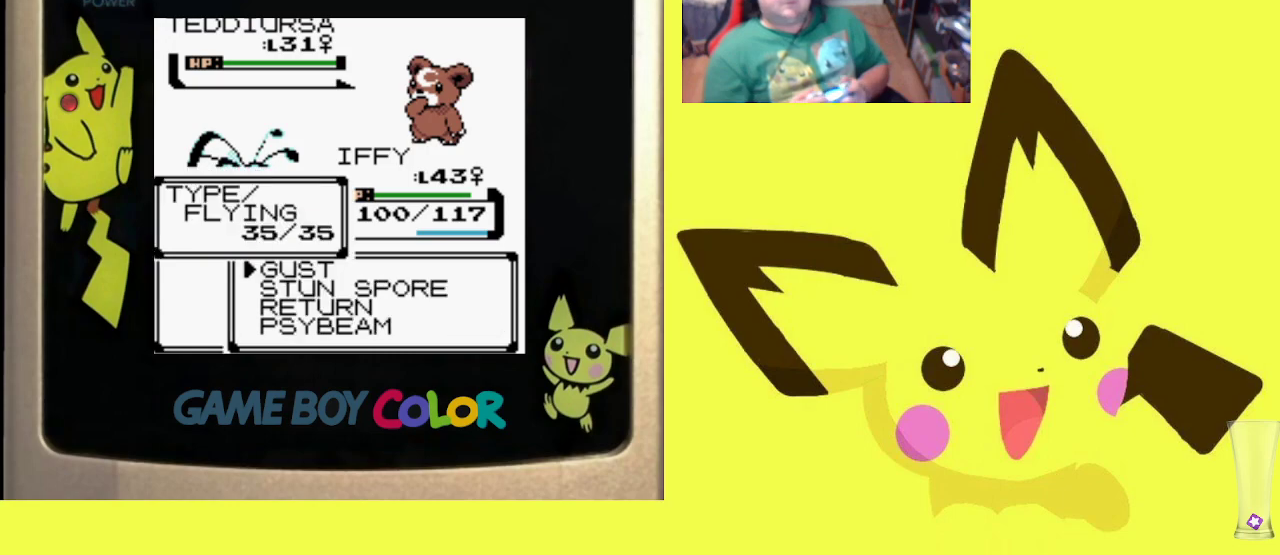
{"buttons": ["CIRCLE"], "events": [[117, "DPAD_UP", "up"], [417, "CIRCLE", "down"]]}
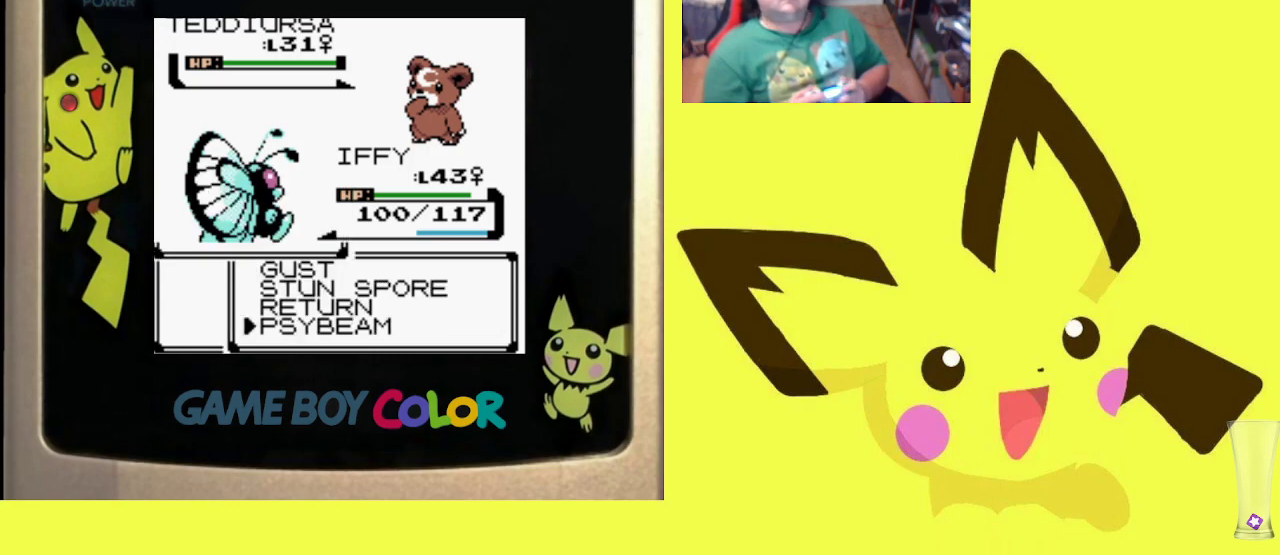
{"buttons": [], "events": [[67, "CIRCLE", "up"], [133, "CIRCLE", "down"], [267, "CIRCLE", "up"]]}
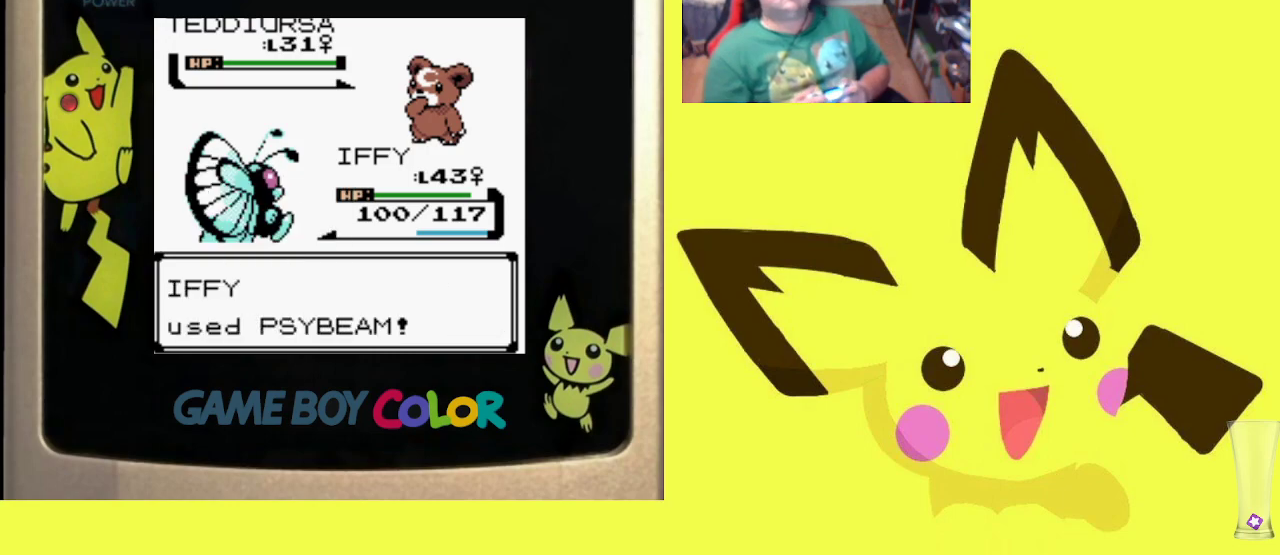
{"buttons": [], "events": []}
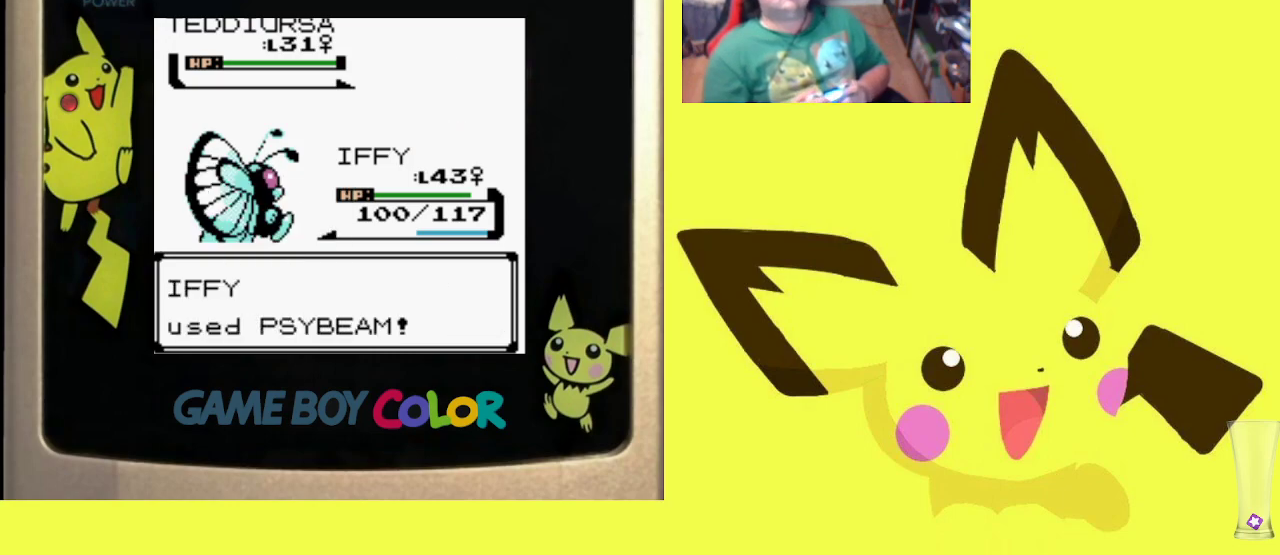
{"buttons": [], "events": []}
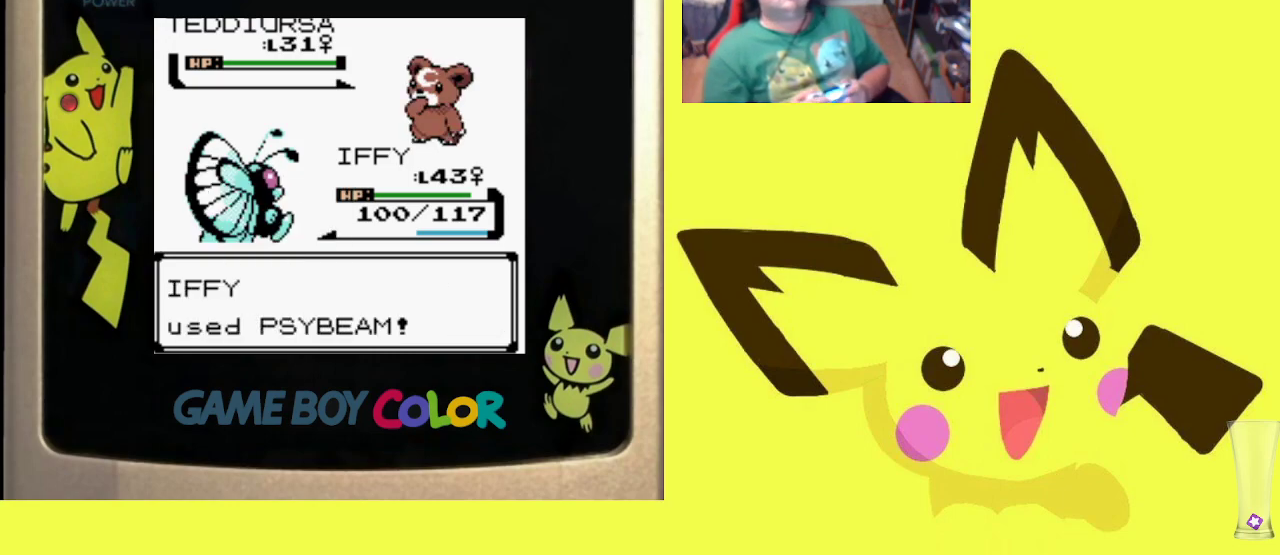
{"buttons": ["CIRCLE"], "events": [[483, "CIRCLE", "down"]]}
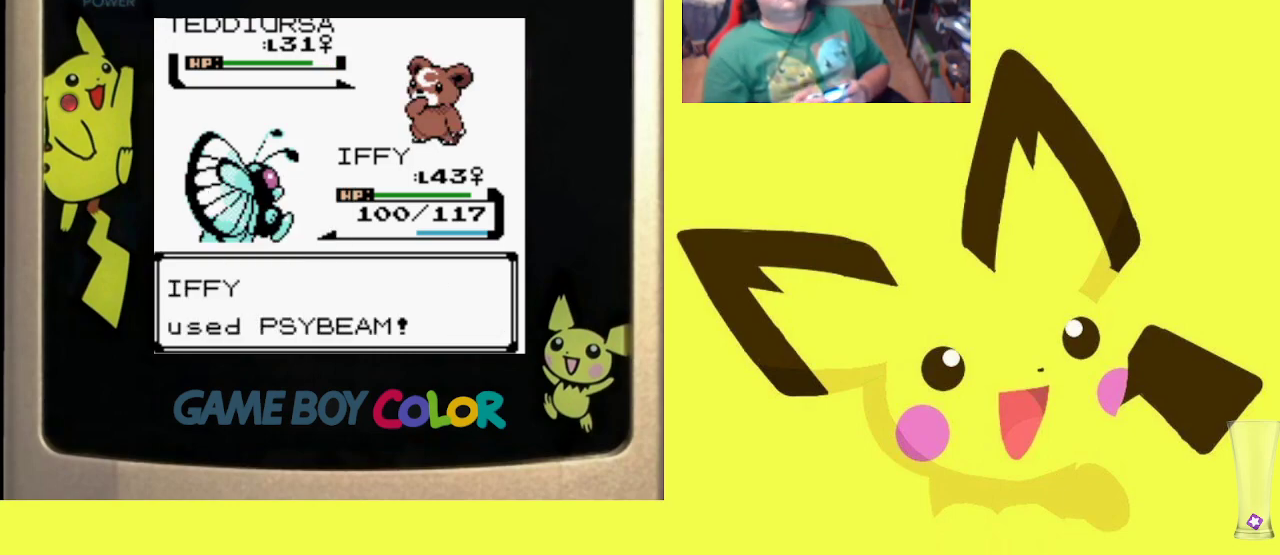
{"buttons": [], "events": [[100, "CIRCLE", "up"], [200, "CIRCLE", "down"], [300, "CIRCLE", "up"], [400, "CIRCLE", "down"], [467, "CIRCLE", "up"]]}
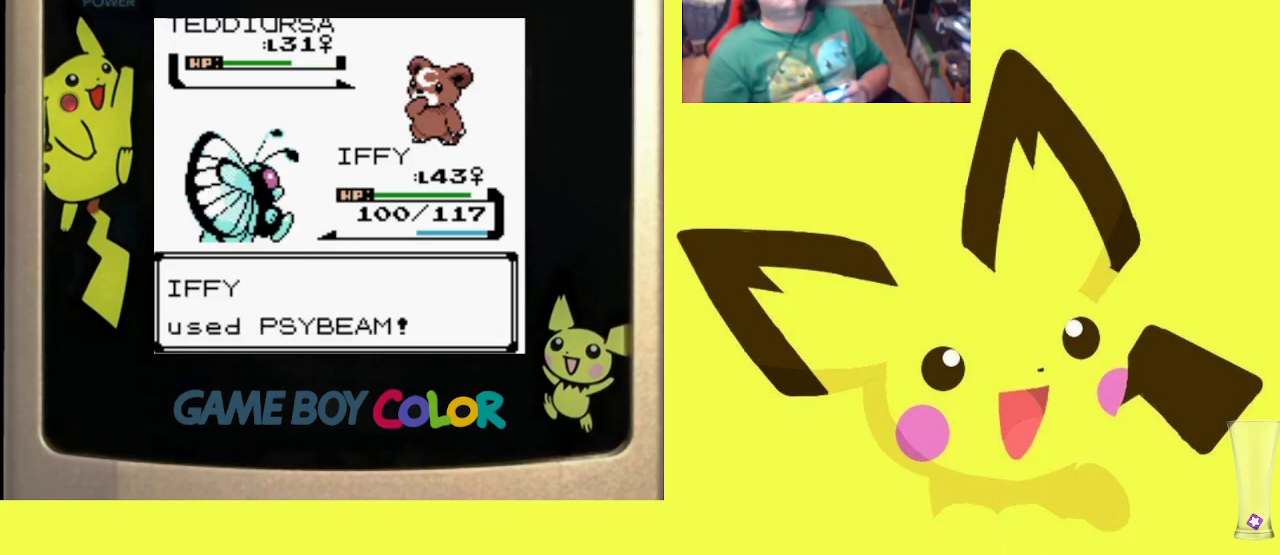
{"buttons": ["CIRCLE"], "events": [[100, "CIRCLE", "down"], [183, "CIRCLE", "up"], [283, "CIRCLE", "down"], [367, "CIRCLE", "up"], [483, "CIRCLE", "down"]]}
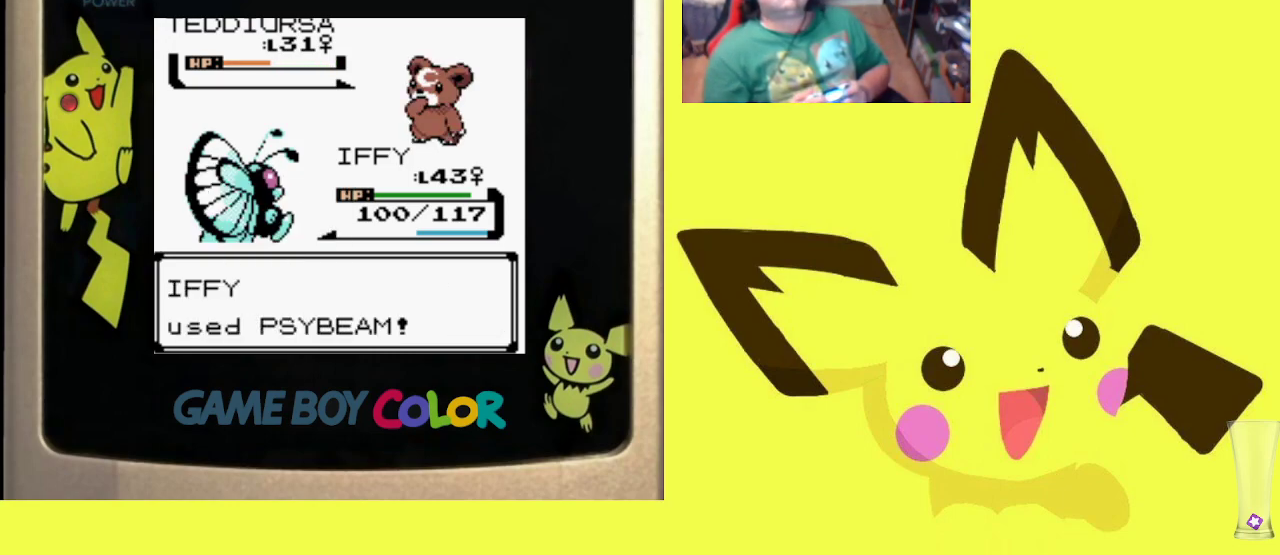
{"buttons": ["CIRCLE"], "events": [[83, "CIRCLE", "up"], [217, "CIRCLE", "down"], [317, "CIRCLE", "up"], [417, "CIRCLE", "down"]]}
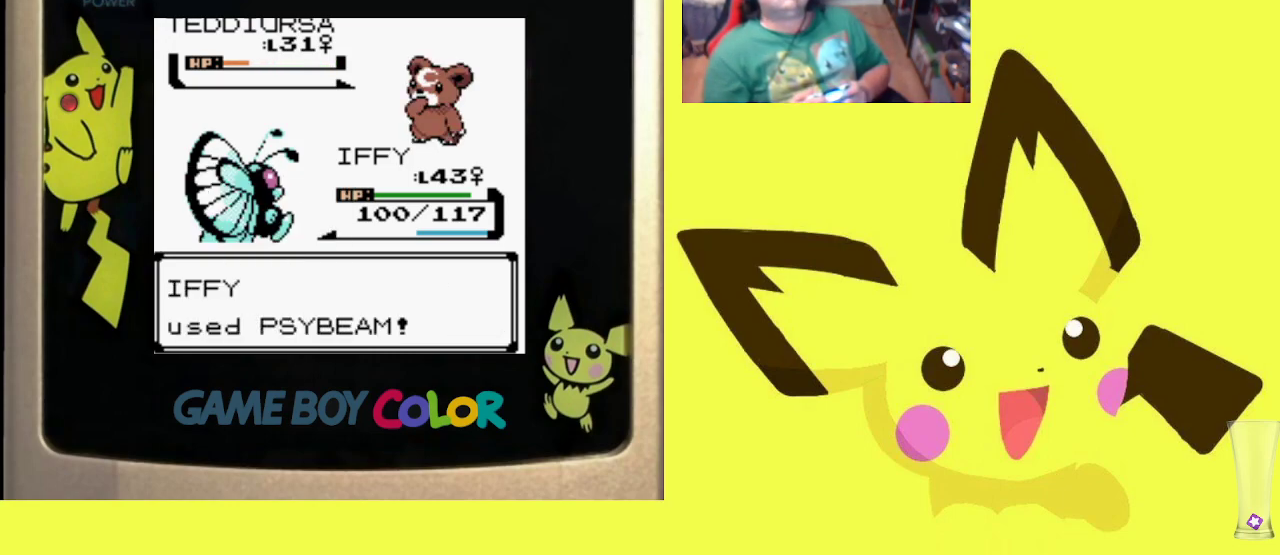
{"buttons": [], "events": [[17, "CIRCLE", "up"], [150, "CIRCLE", "down"], [250, "CIRCLE", "up"], [367, "CIRCLE", "down"], [450, "CIRCLE", "up"]]}
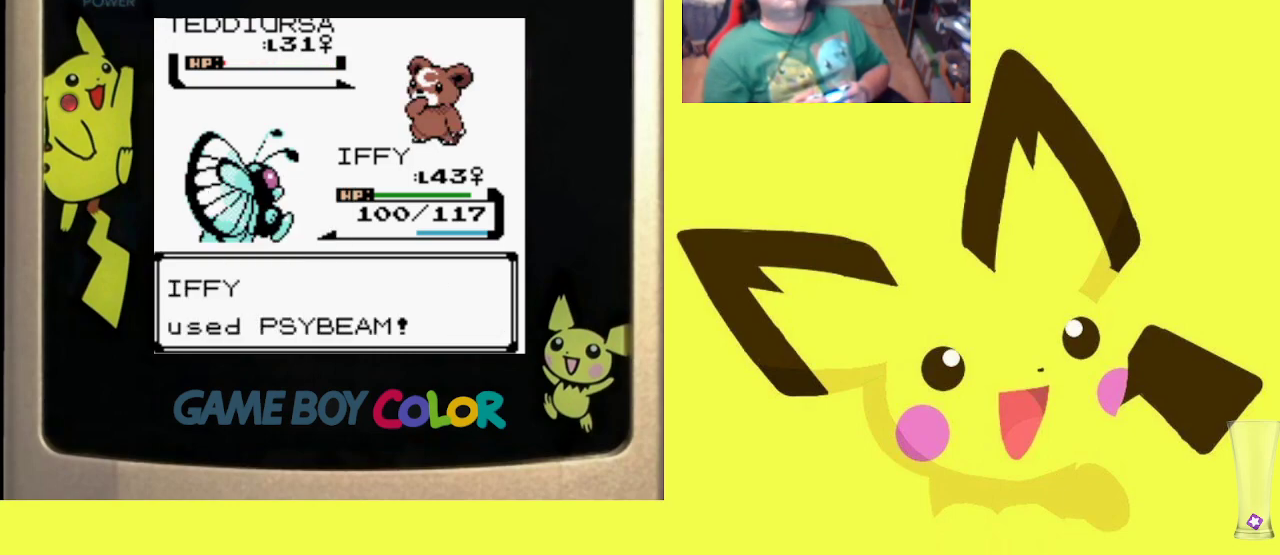
{"buttons": ["CIRCLE"], "events": [[67, "CIRCLE", "down"], [183, "CIRCLE", "up"], [283, "CIRCLE", "down"], [367, "CIRCLE", "up"], [450, "CIRCLE", "down"]]}
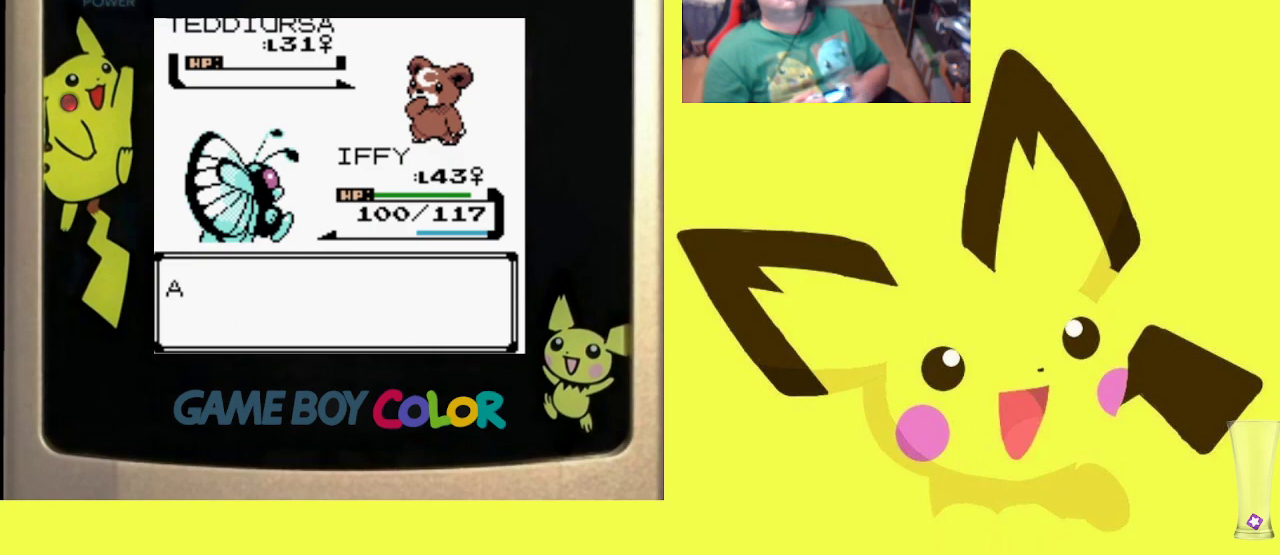
{"buttons": ["CIRCLE"], "events": [[67, "CIRCLE", "up"], [150, "CIRCLE", "down"], [233, "CIRCLE", "up"], [317, "CIRCLE", "down"], [417, "CIRCLE", "up"], [500, "CIRCLE", "down"]]}
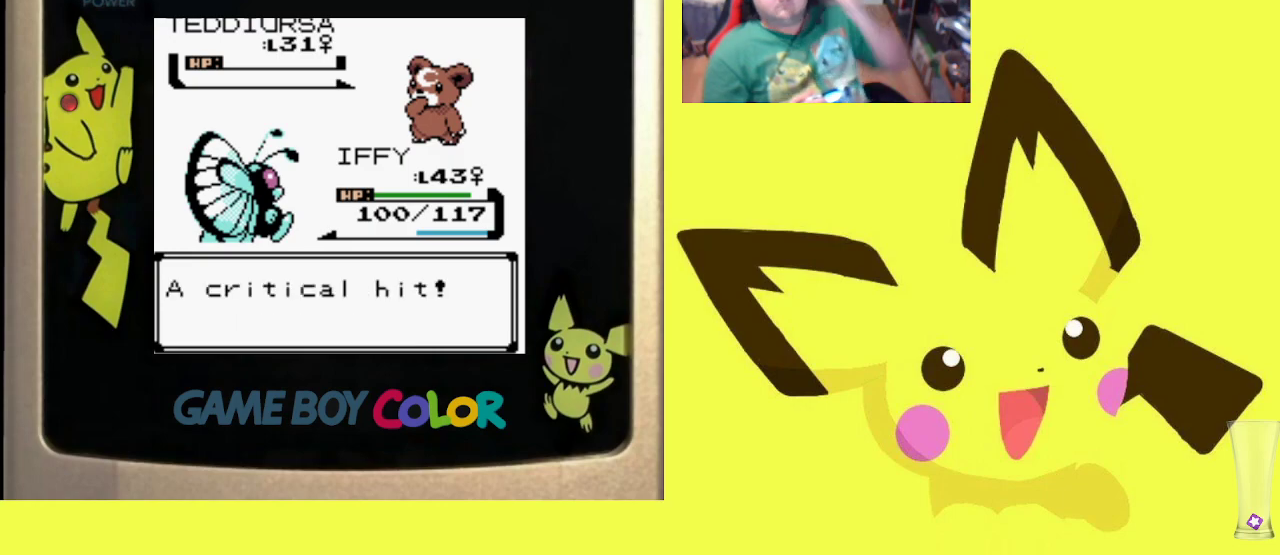
{"buttons": [], "events": [[117, "CIRCLE", "up"], [200, "CIRCLE", "down"], [317, "CIRCLE", "up"], [400, "CIRCLE", "down"], [467, "CIRCLE", "up"]]}
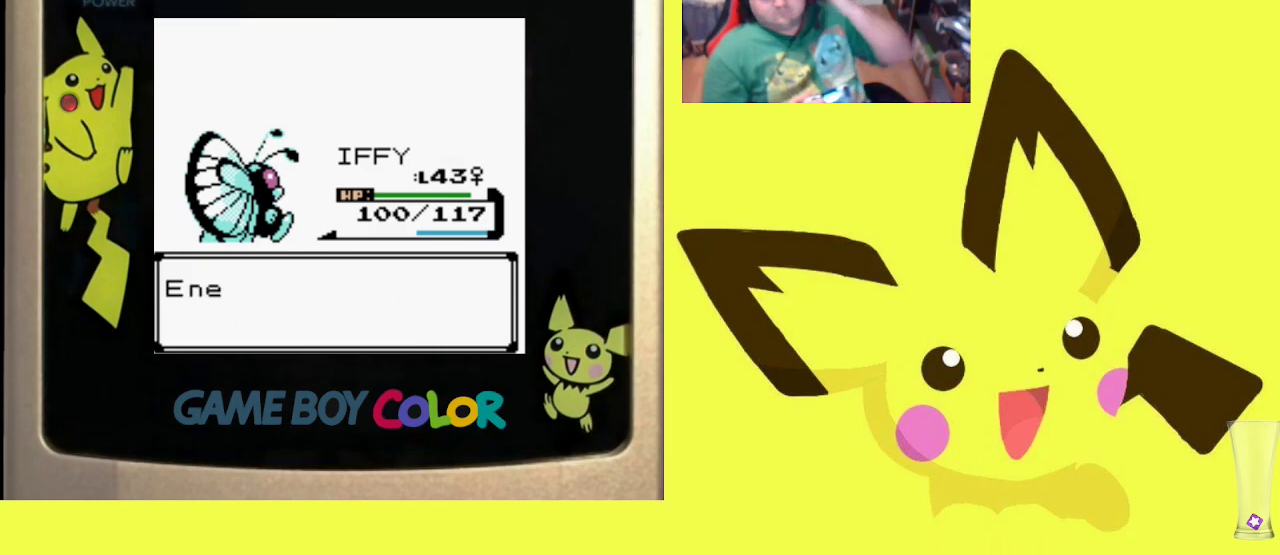
{"buttons": ["CIRCLE"], "events": [[67, "CIRCLE", "down"], [150, "CIRCLE", "up"], [233, "CIRCLE", "down"]]}
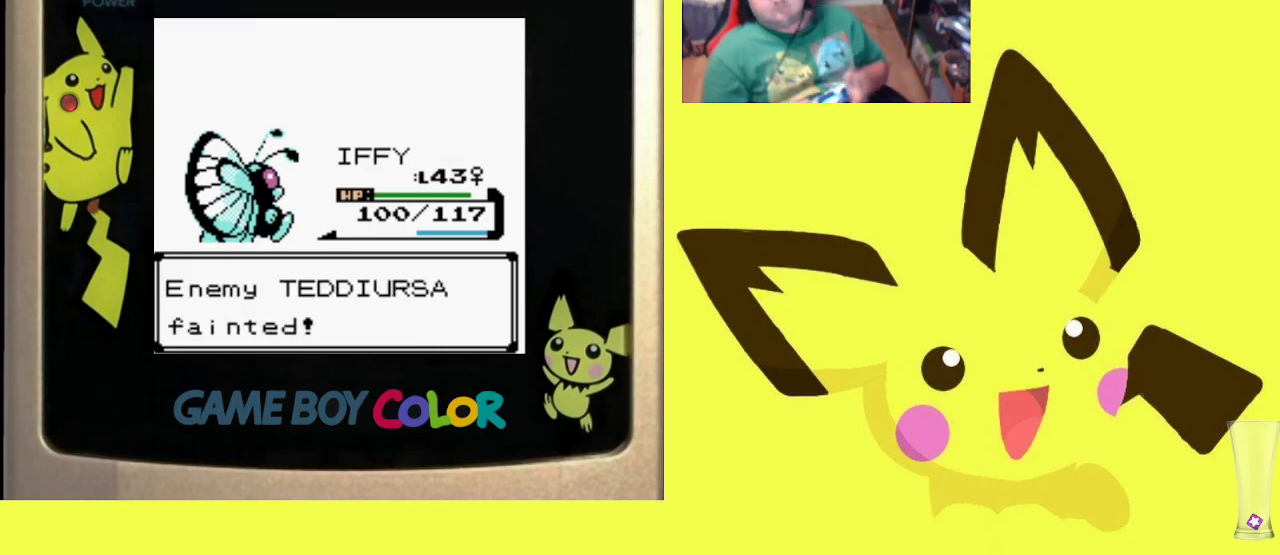
{"buttons": ["CIRCLE"], "events": [[17, "CIRCLE", "up"], [83, "CIRCLE", "down"], [217, "CIRCLE", "up"], [283, "CIRCLE", "down"], [417, "CIRCLE", "up"], [483, "CIRCLE", "down"]]}
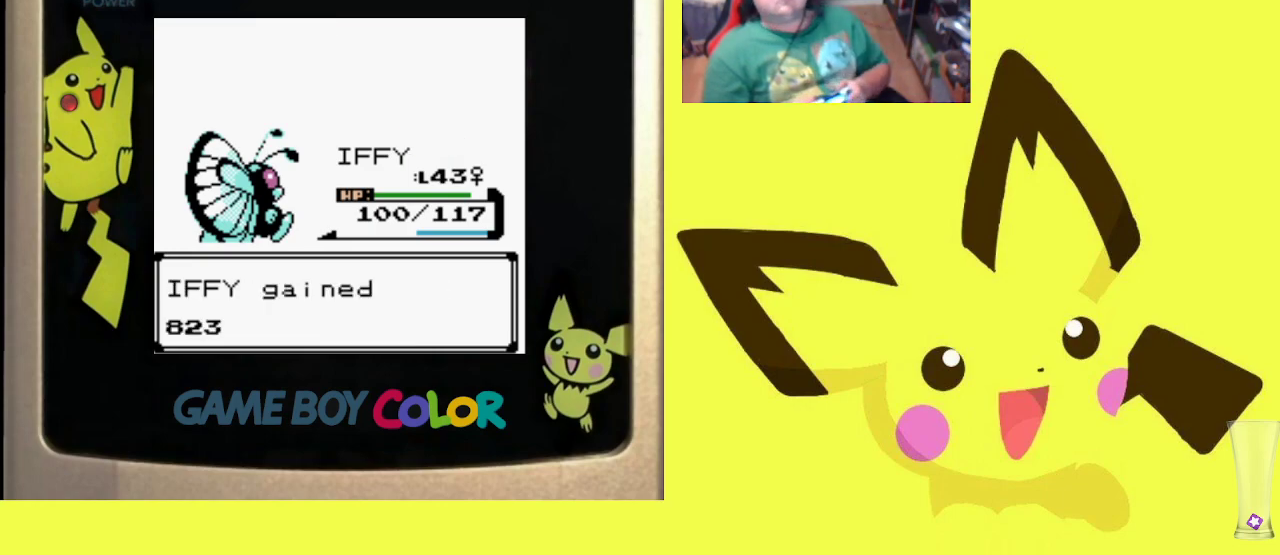
{"buttons": [], "events": [[83, "CIRCLE", "up"], [183, "CIRCLE", "down"], [283, "CIRCLE", "up"], [383, "CIRCLE", "down"], [483, "CIRCLE", "up"]]}
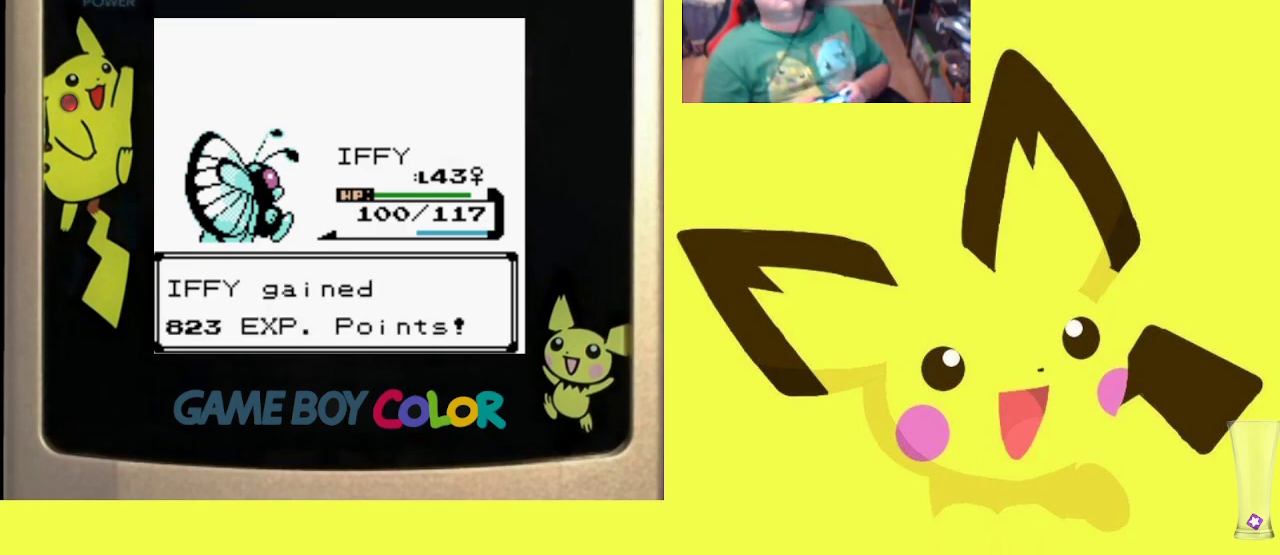
{"buttons": [], "events": [[83, "CIRCLE", "down"], [217, "CIRCLE", "up"], [300, "CIRCLE", "down"], [417, "CIRCLE", "up"]]}
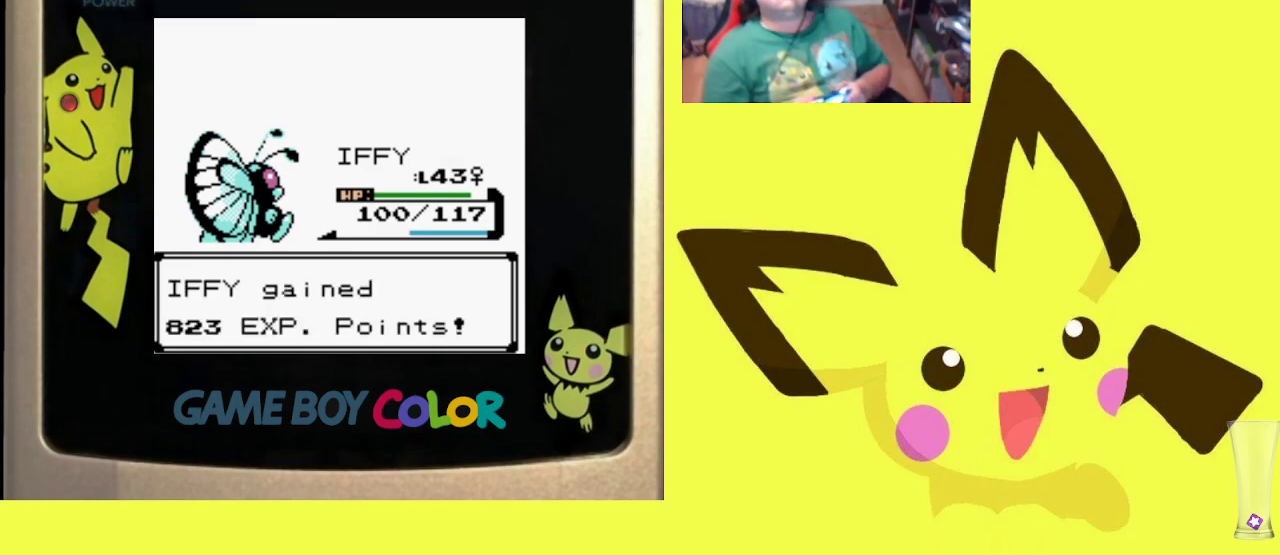
{"buttons": ["CIRCLE"], "events": [[33, "CIRCLE", "down"], [150, "CIRCLE", "up"], [233, "CIRCLE", "down"], [350, "CIRCLE", "up"], [450, "CIRCLE", "down"]]}
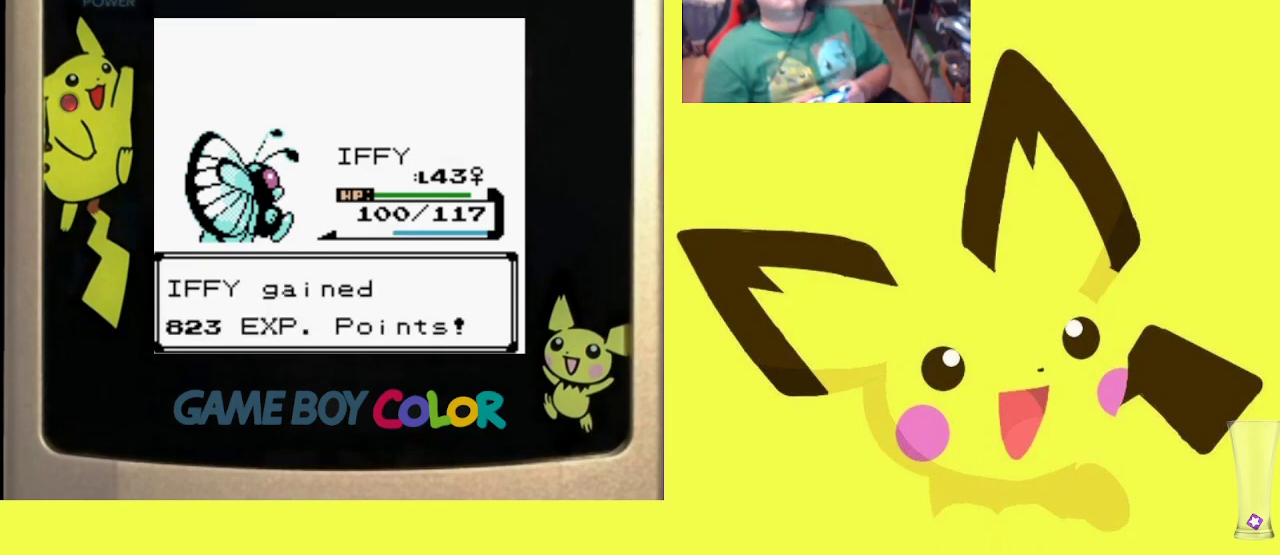
{"buttons": [], "events": [[67, "CIRCLE", "up"], [150, "CIRCLE", "down"], [267, "CIRCLE", "up"], [350, "CIRCLE", "down"], [450, "CIRCLE", "up"]]}
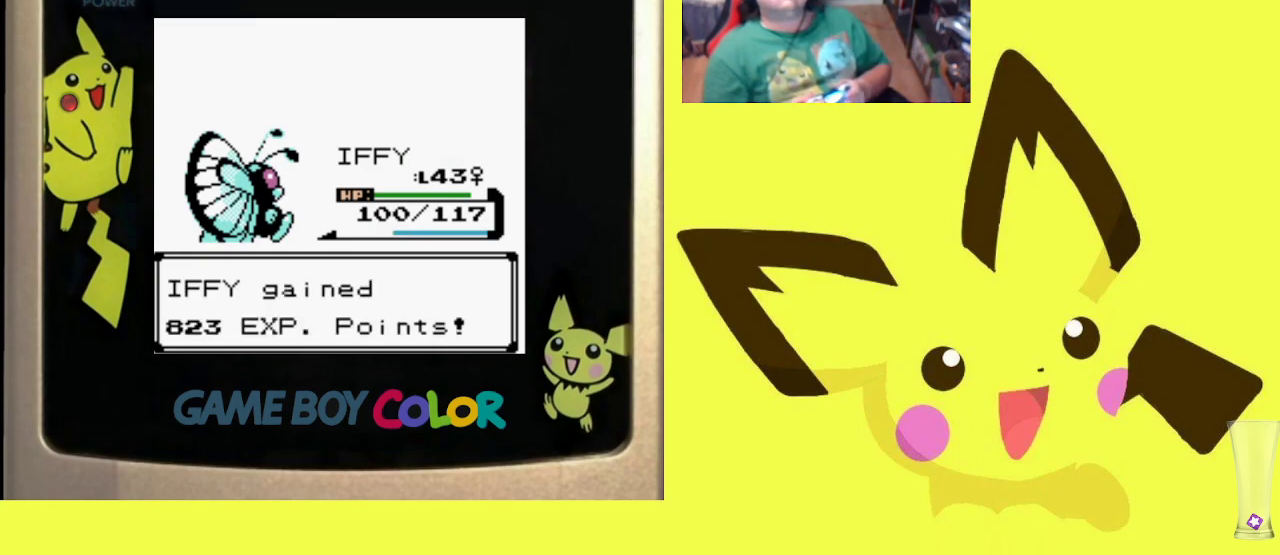
{"buttons": ["CROSS"], "events": [[50, "CROSS", "down"], [167, "CROSS", "up"], [250, "CROSS", "down"], [333, "CROSS", "up"], [433, "CROSS", "down"]]}
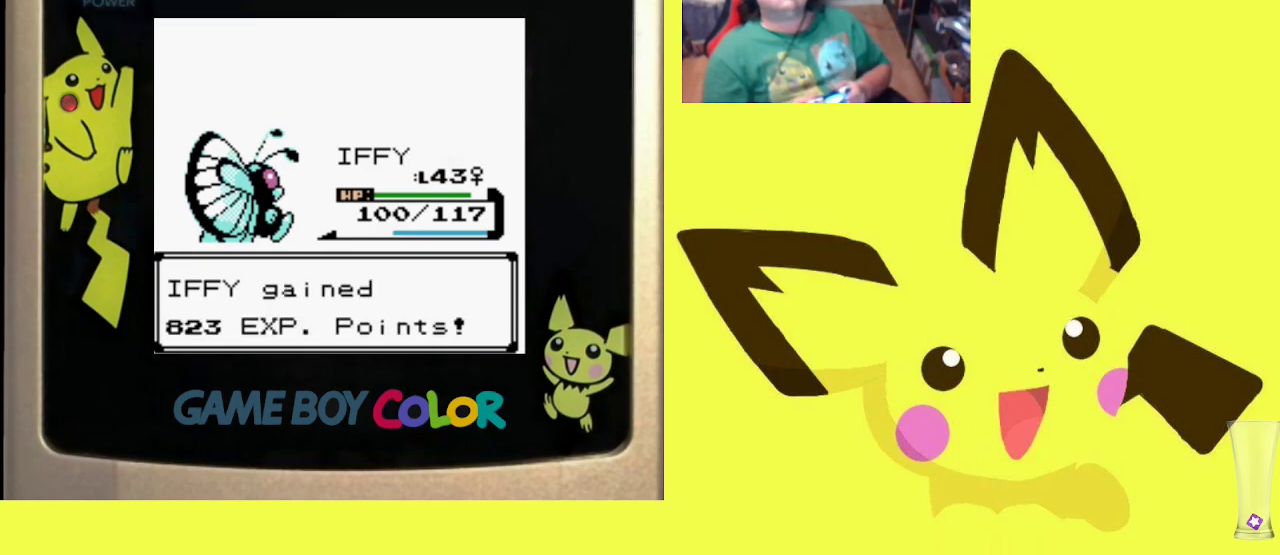
{"buttons": [], "events": [[17, "CROSS", "up"], [100, "CROSS", "down"], [200, "CROSS", "up"], [333, "CROSS", "down"], [383, "CROSS", "up"]]}
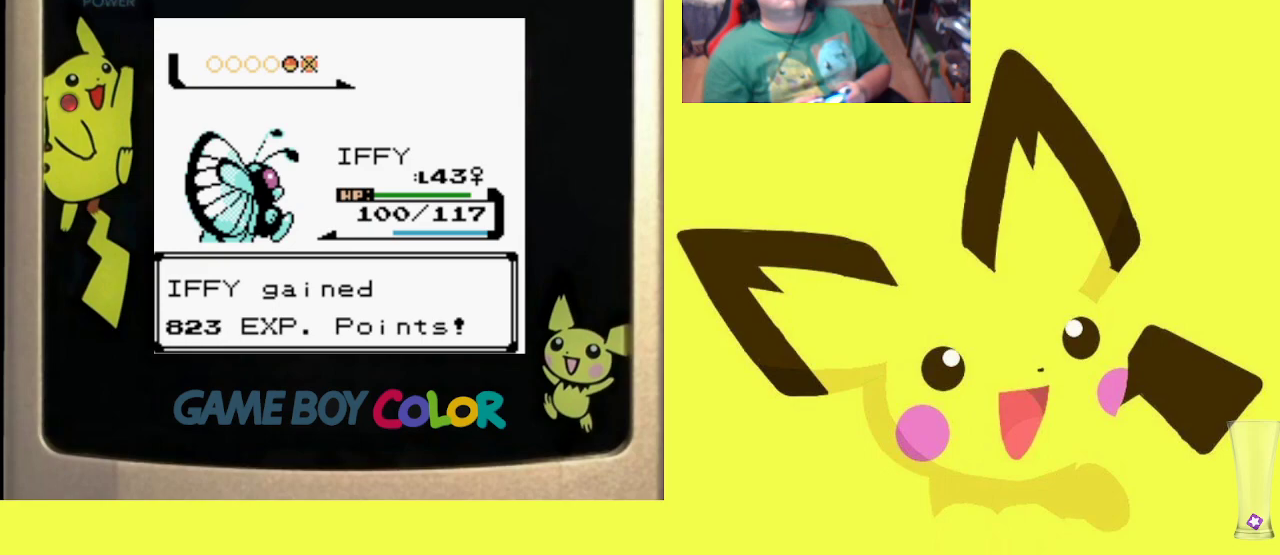
{"buttons": [], "events": [[17, "CROSS", "down"], [100, "CROSS", "up"], [150, "CROSS", "down"], [267, "CROSS", "up"], [333, "CROSS", "down"], [450, "CROSS", "up"]]}
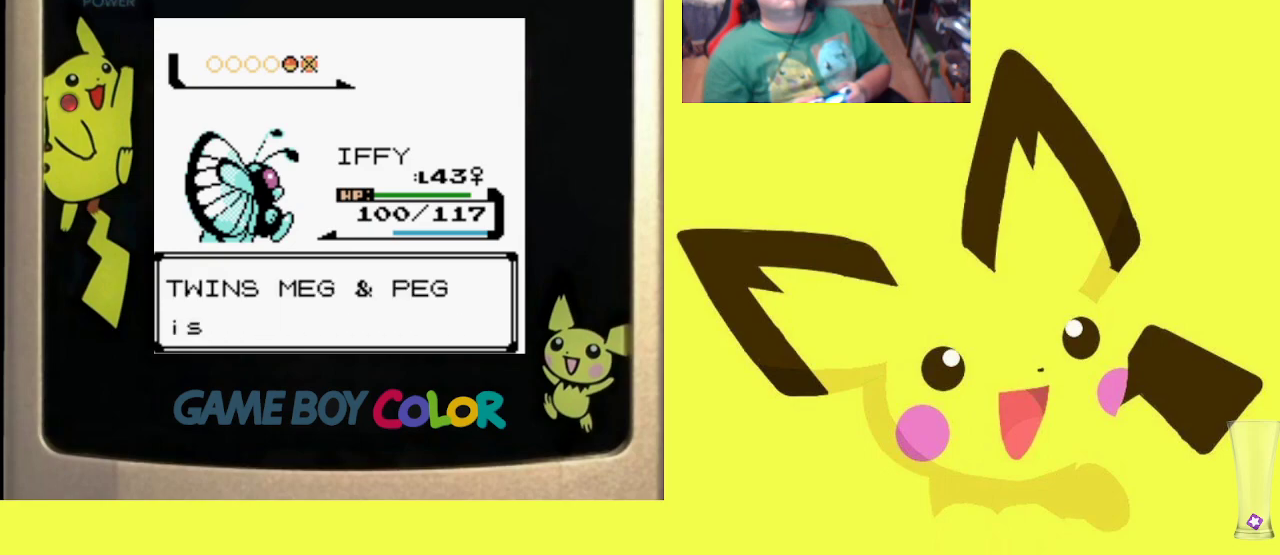
{"buttons": [], "events": [[17, "CROSS", "down"], [117, "CROSS", "up"], [200, "CROSS", "down"], [317, "CROSS", "up"], [367, "CROSS", "down"], [483, "CROSS", "up"]]}
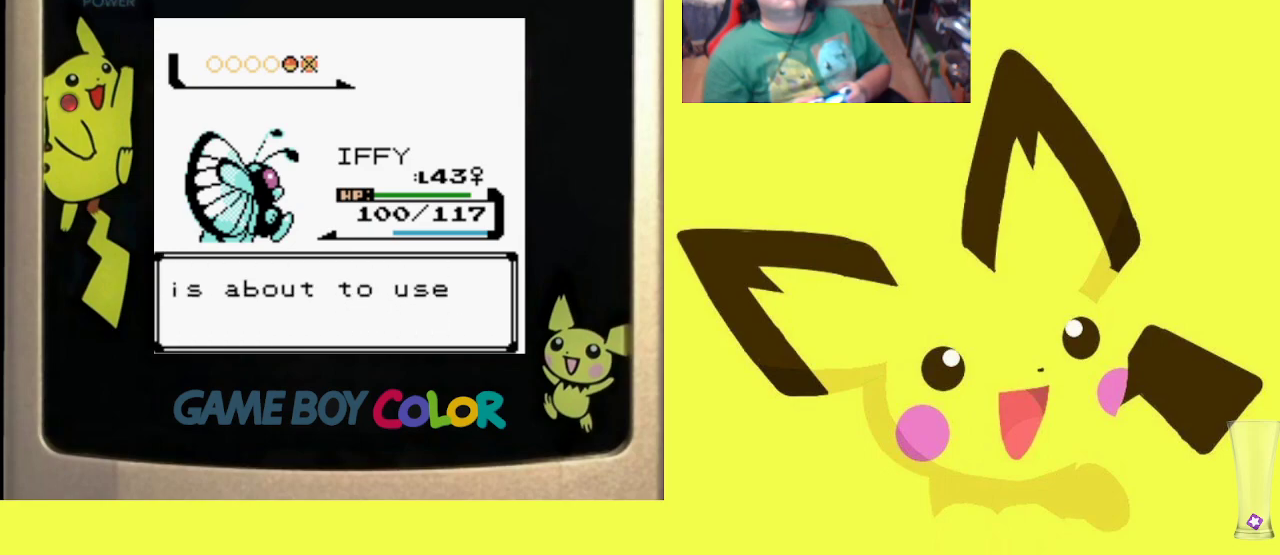
{"buttons": ["CROSS"], "events": [[50, "CROSS", "down"], [167, "CROSS", "up"], [250, "CROSS", "down"], [333, "CROSS", "up"], [417, "CROSS", "down"]]}
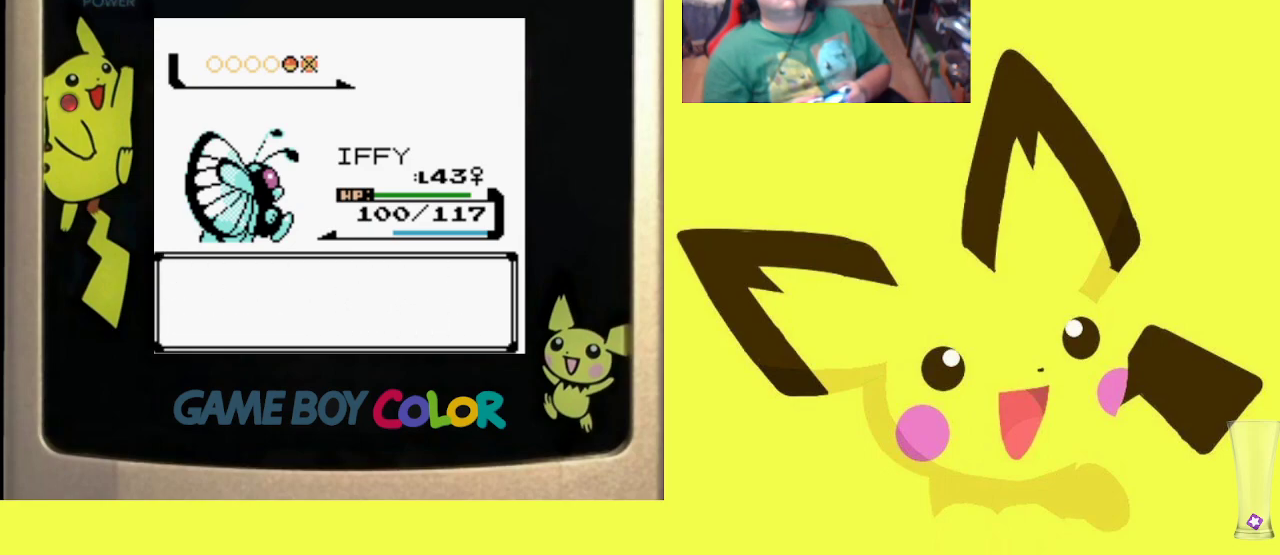
{"buttons": ["CROSS"], "events": [[33, "CROSS", "up"], [100, "CROSS", "down"], [217, "CROSS", "up"], [300, "CROSS", "down"], [400, "CROSS", "up"], [467, "CROSS", "down"]]}
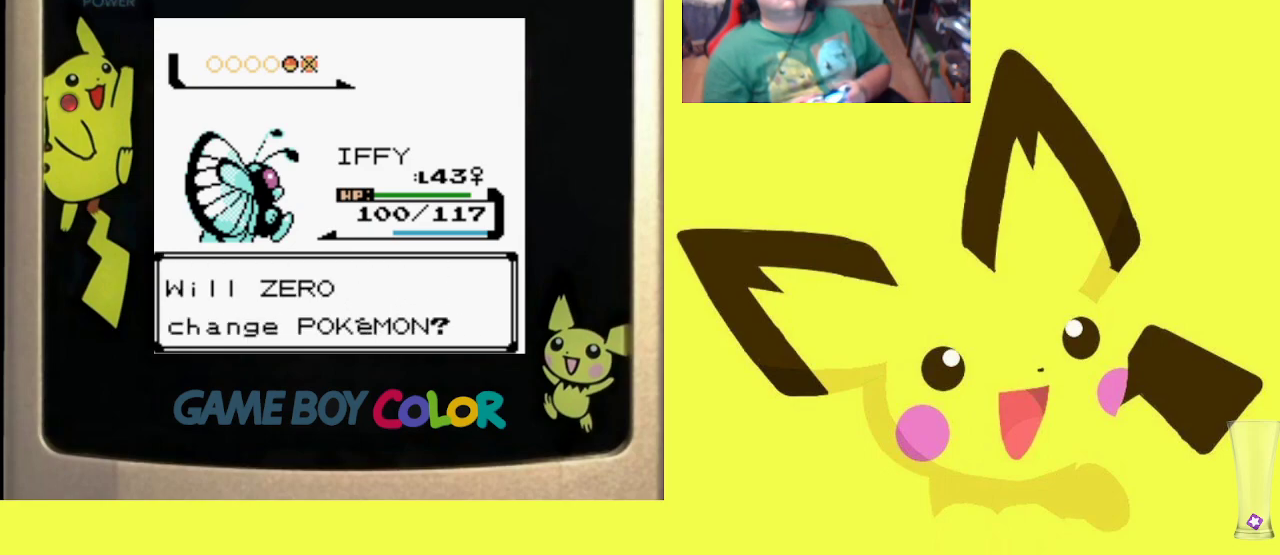
{"buttons": ["CROSS"], "events": [[83, "CROSS", "up"], [150, "CROSS", "down"], [267, "CROSS", "up"], [433, "CROSS", "down"]]}
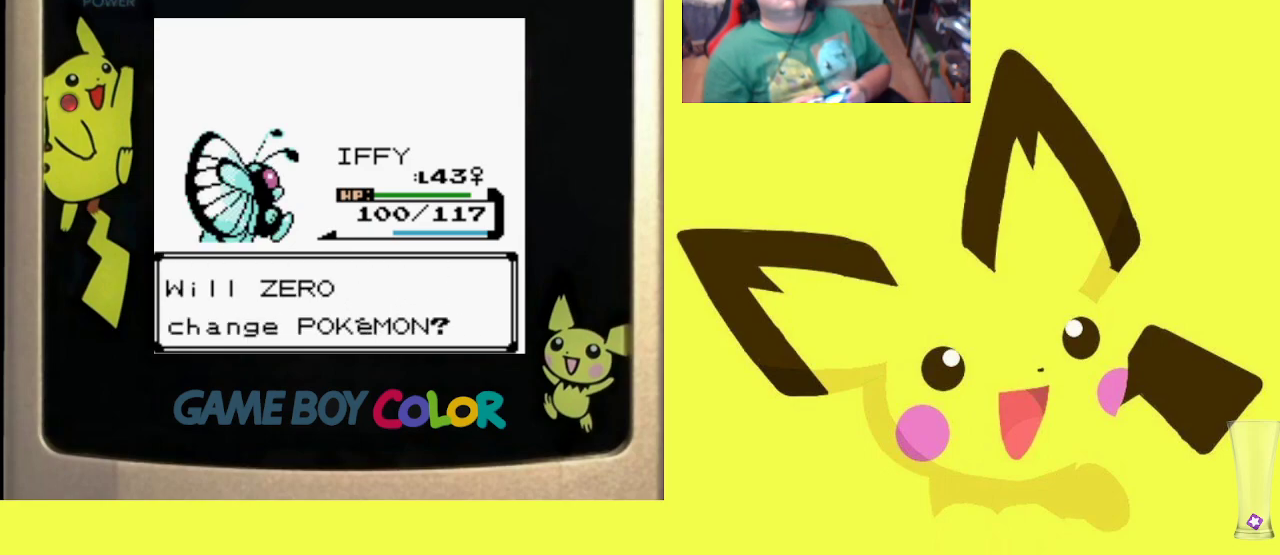
{"buttons": [], "events": [[83, "CROSS", "up"], [150, "CROSS", "down"], [267, "CROSS", "up"], [367, "CROSS", "down"], [450, "CROSS", "up"]]}
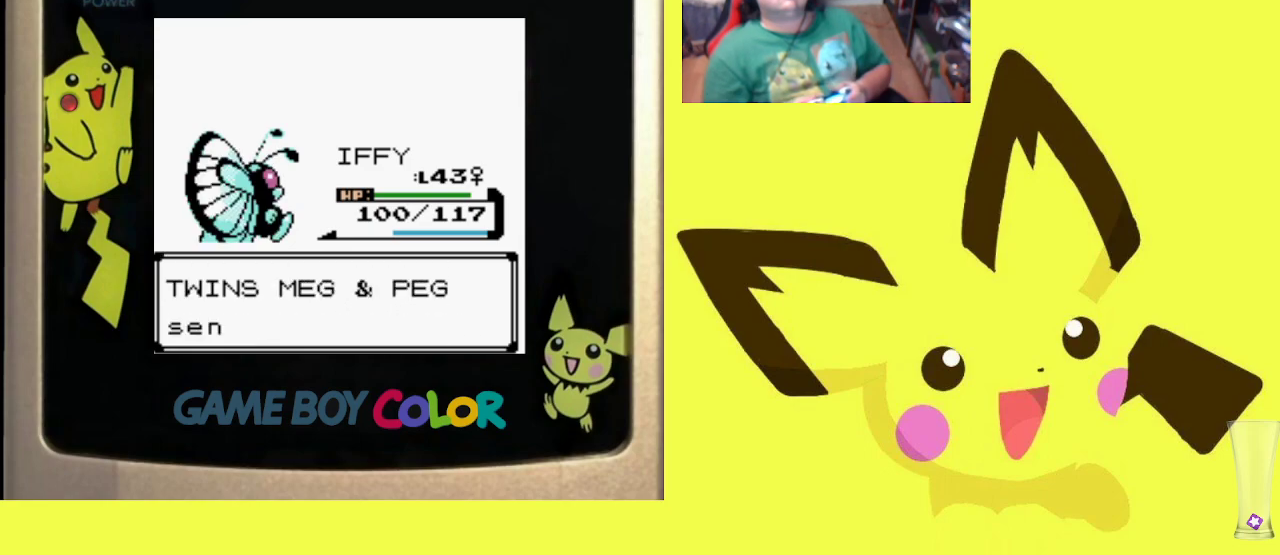
{"buttons": [], "events": [[33, "CROSS", "down"], [133, "CROSS", "up"], [200, "CROSS", "down"], [300, "CROSS", "up"], [383, "CROSS", "down"], [500, "CROSS", "up"]]}
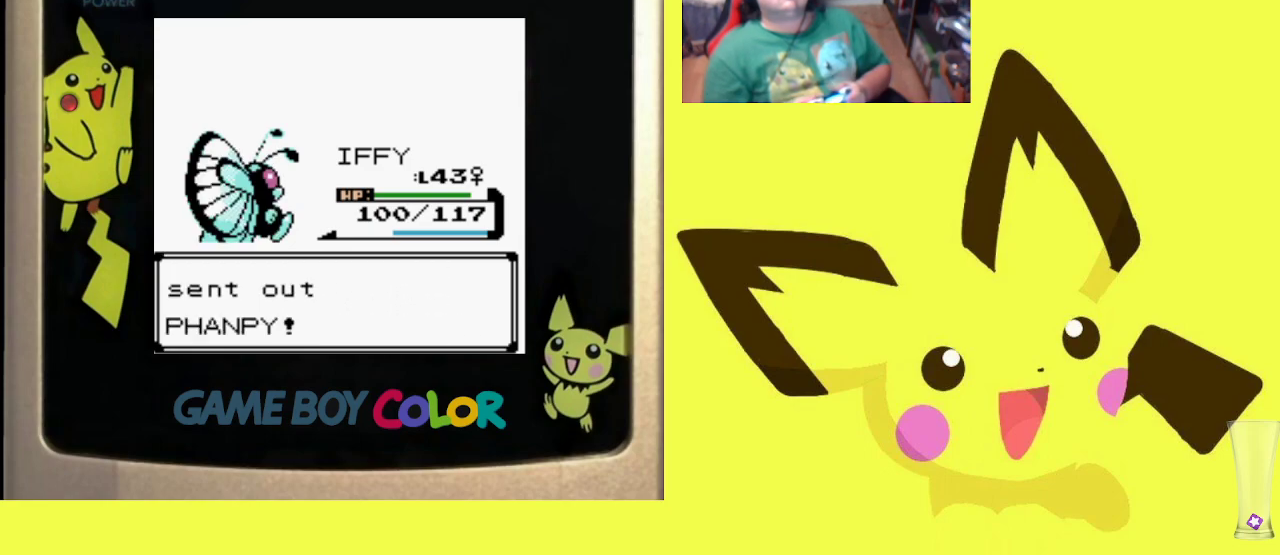
{"buttons": [], "events": []}
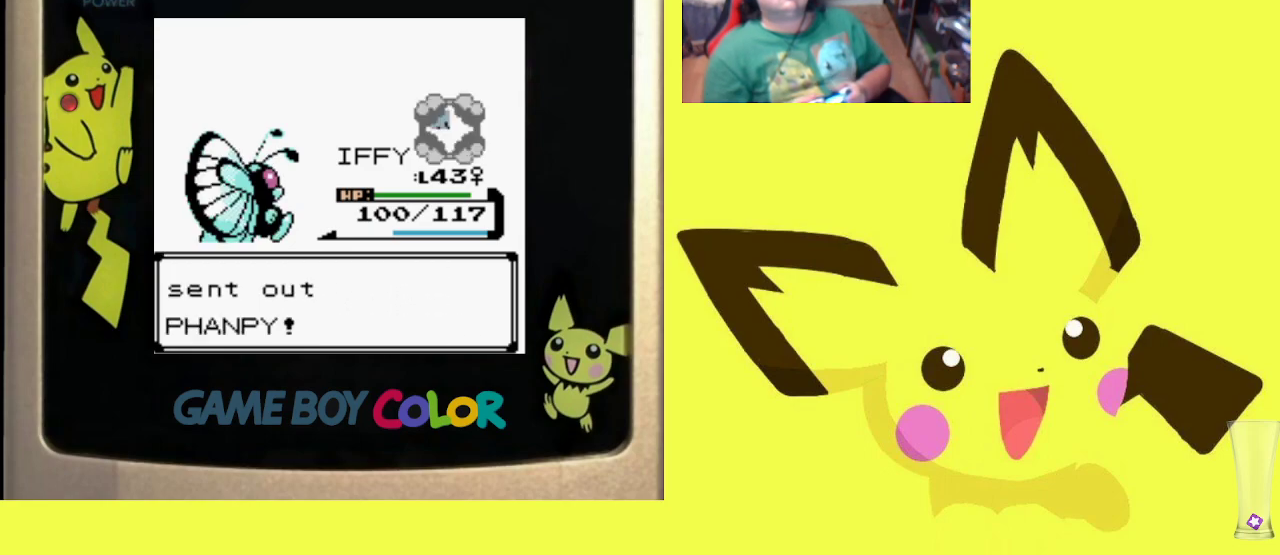
{"buttons": ["CIRCLE"], "events": [[283, "CIRCLE", "down"], [367, "CIRCLE", "up"], [483, "CIRCLE", "down"]]}